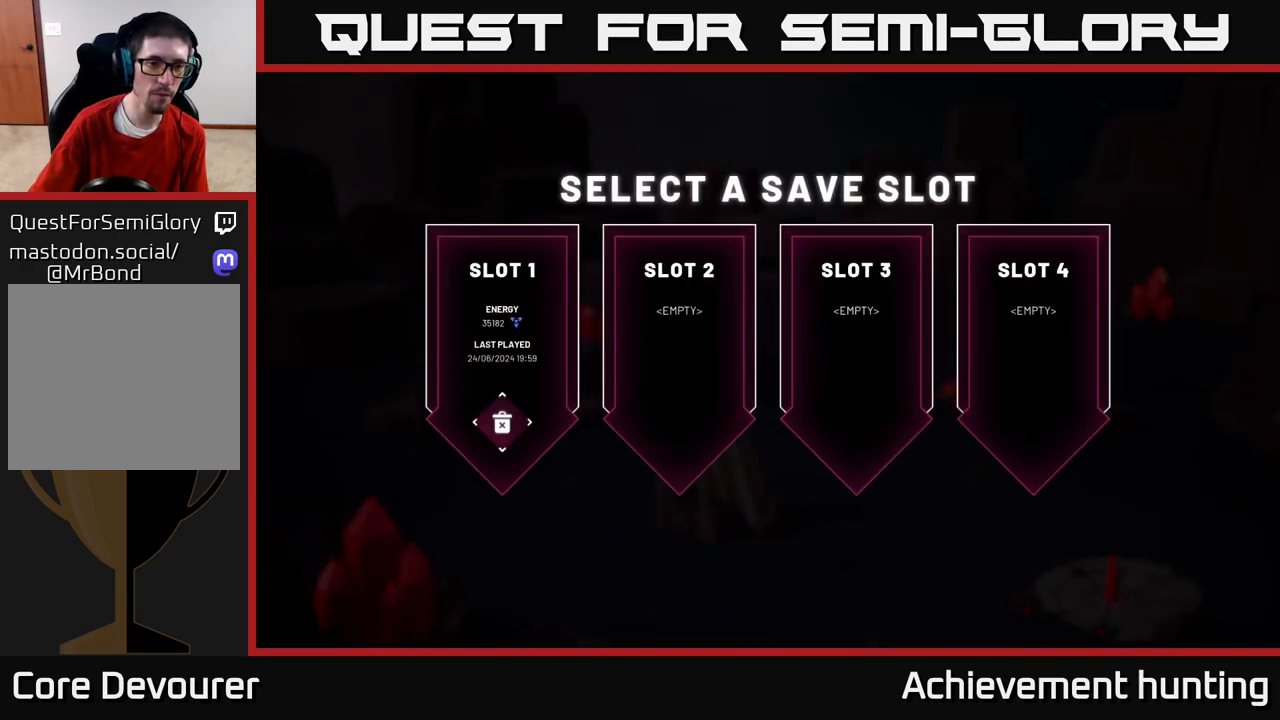
Gameplay with a controller (Xbox layout); each line is a JSON object with the inputs held at the frame after it. "events" lists button and stick changes between this image and that frame as [ms after this image, input, new state], when the widget could be followed in between.
{"buttons": [], "left_stick": "center", "right_stick": "center", "events": [[117, "left_stick", "down-left"], [333, "left_stick", "center"]]}
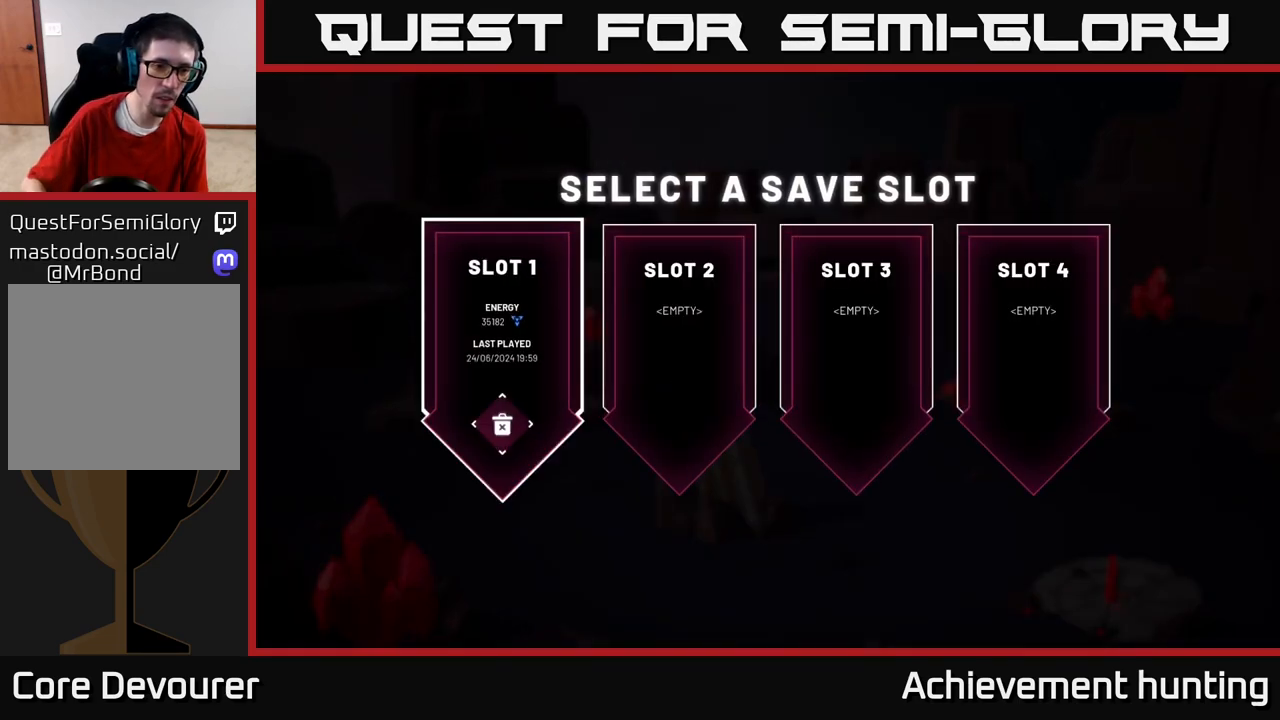
{"buttons": ["A"], "left_stick": "center", "right_stick": "center", "events": [[500, "A", "down"]]}
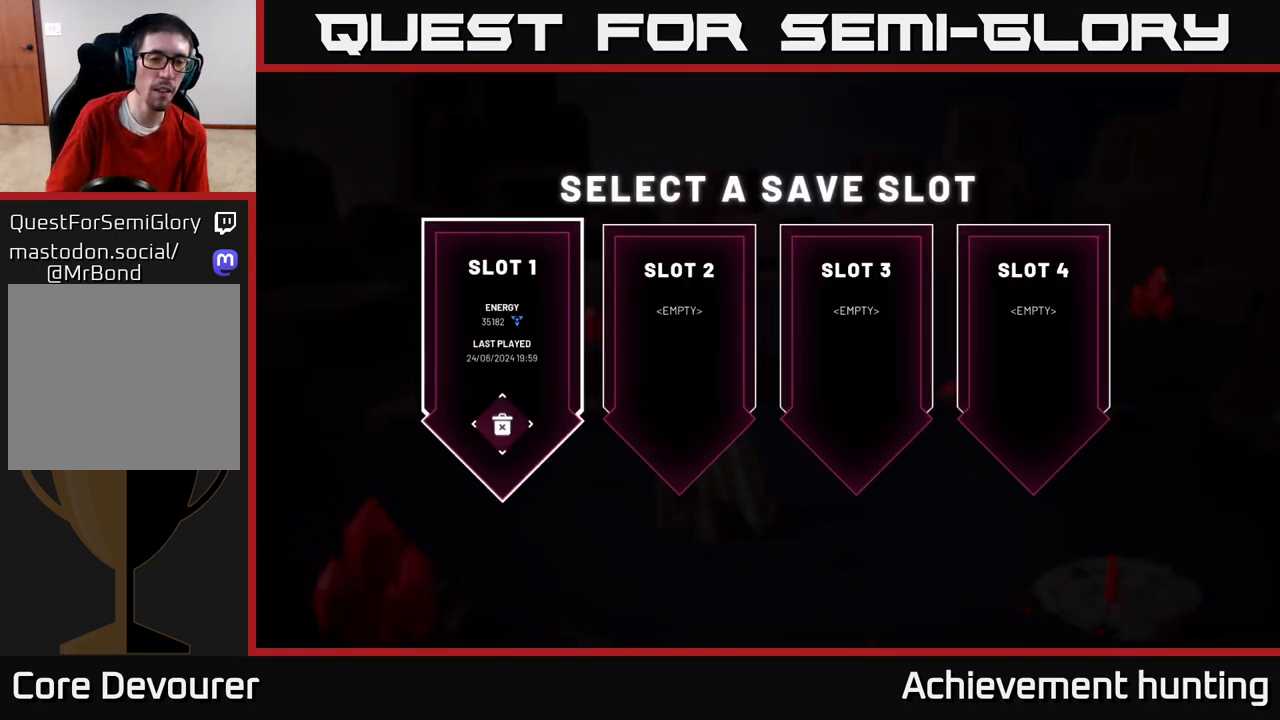
{"buttons": [], "left_stick": "center", "right_stick": "center", "events": [[117, "A", "up"]]}
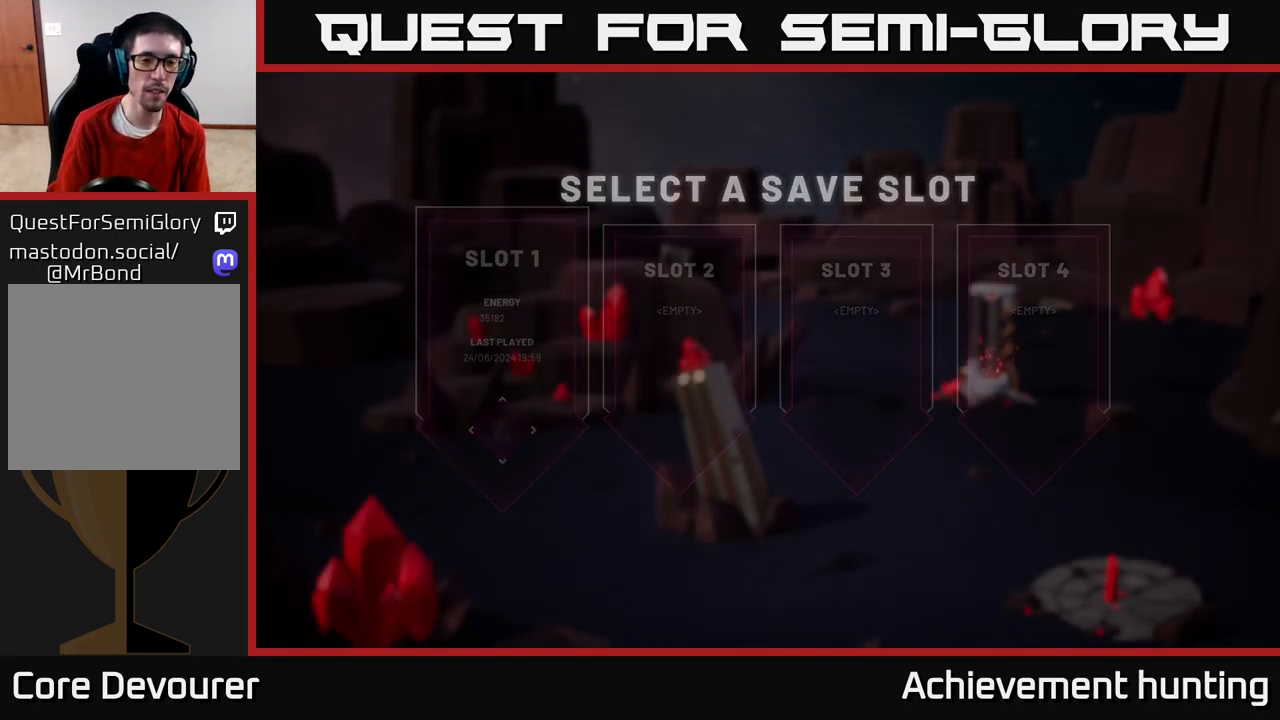
{"buttons": [], "left_stick": "center", "right_stick": "center", "events": []}
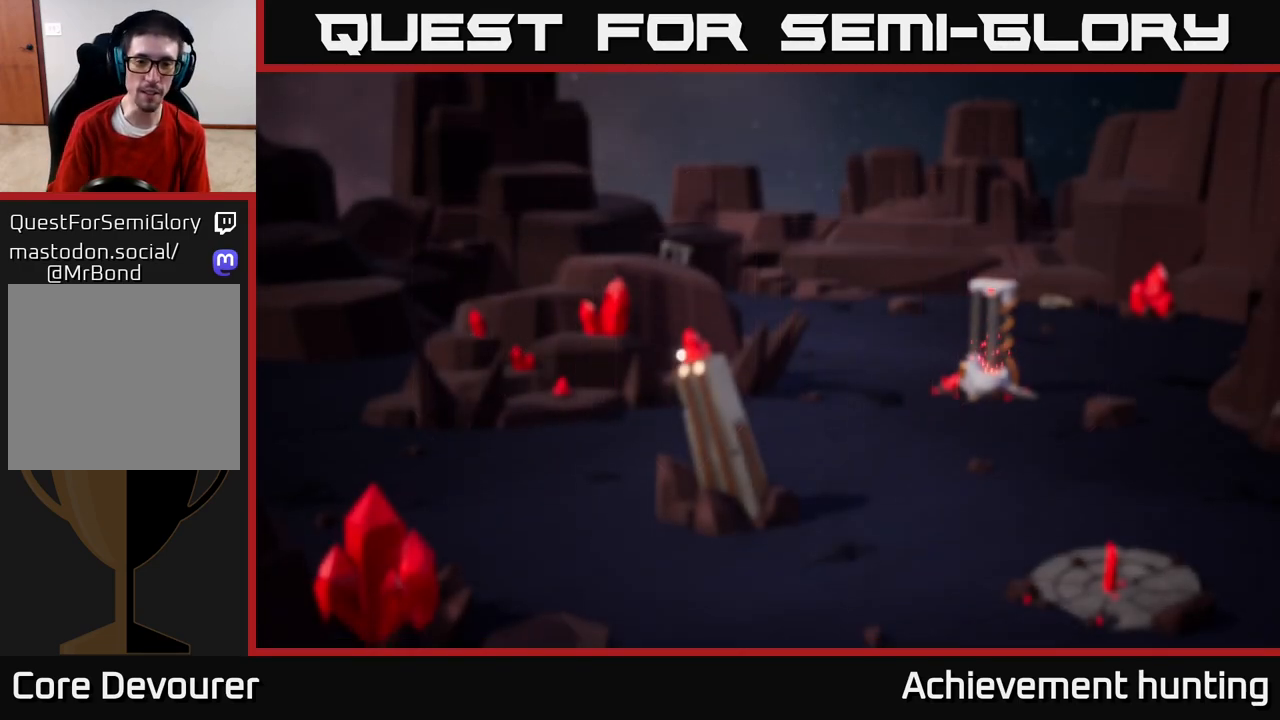
{"buttons": [], "left_stick": "center", "right_stick": "center", "events": []}
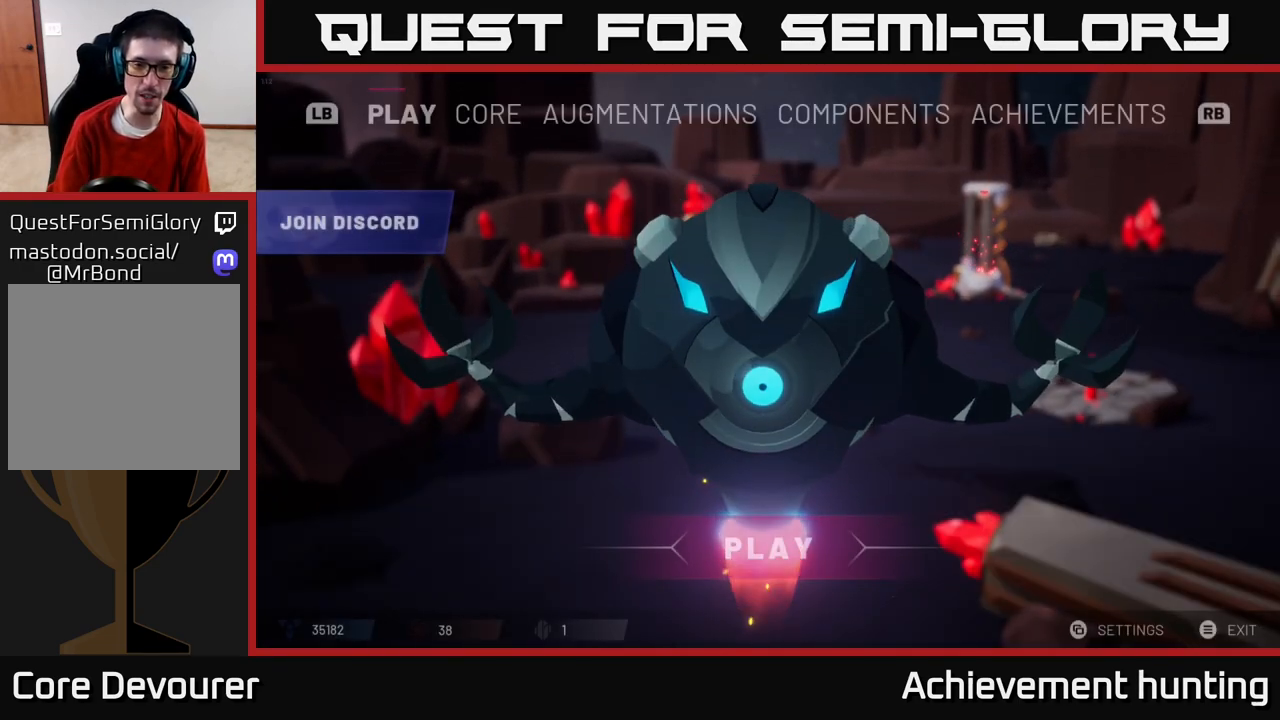
{"buttons": [], "left_stick": "center", "right_stick": "center", "events": []}
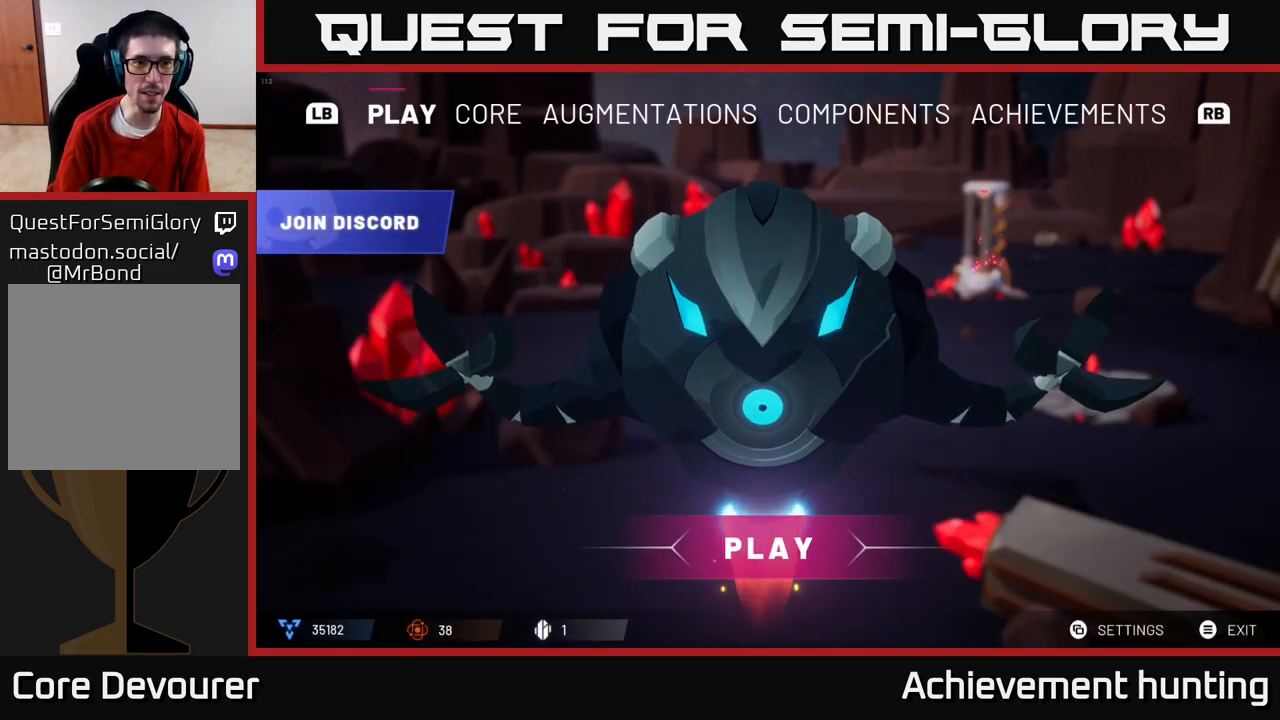
{"buttons": [], "left_stick": "center", "right_stick": "center", "events": []}
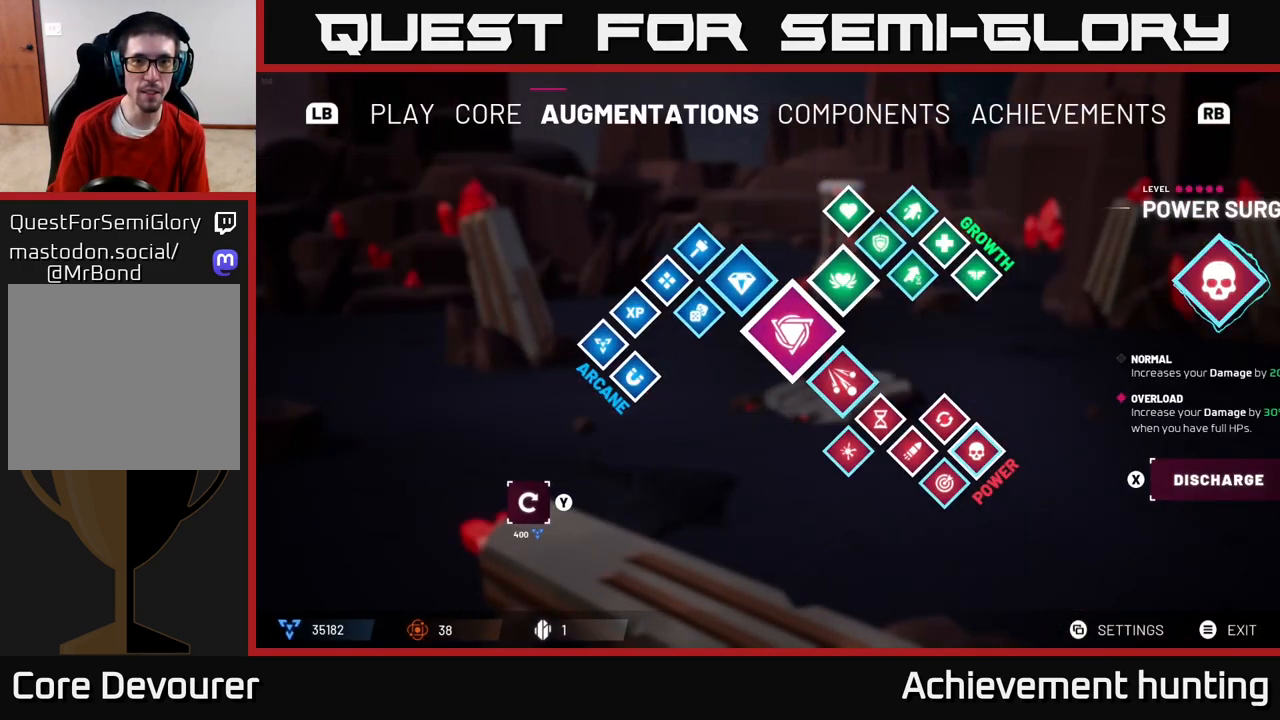
{"buttons": [], "left_stick": "center", "right_stick": "center", "events": []}
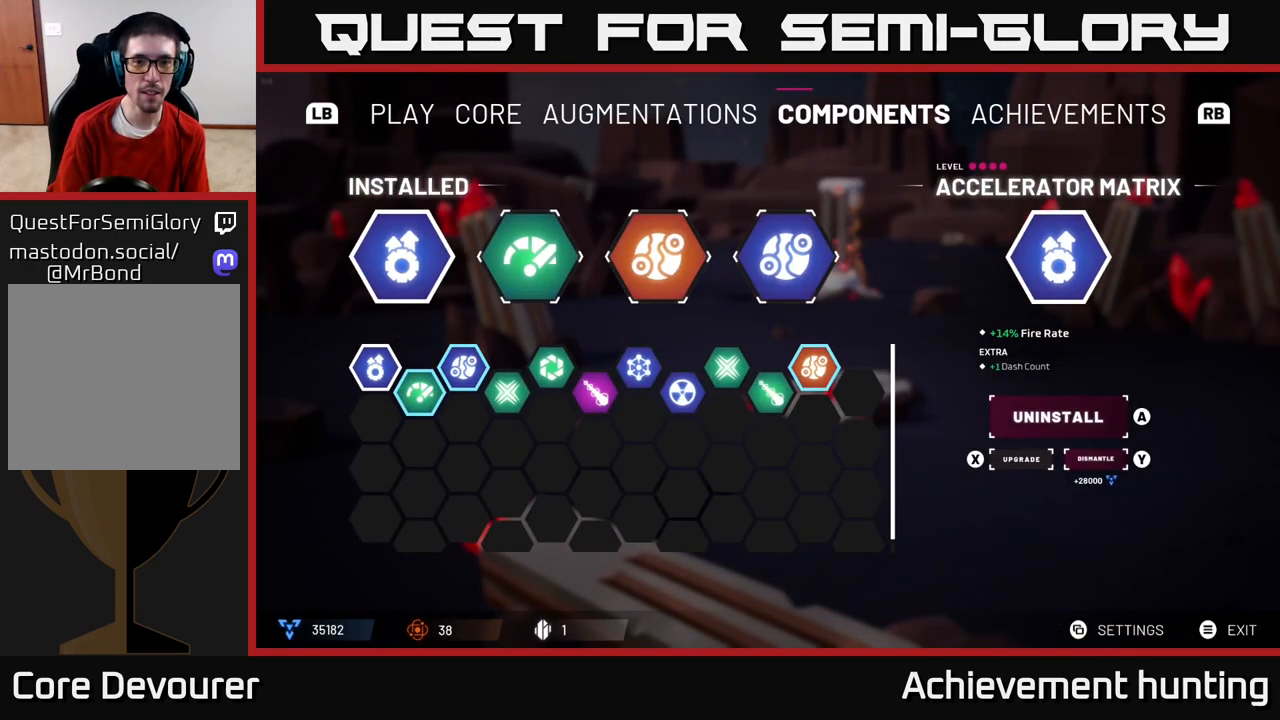
{"buttons": [], "left_stick": "right", "right_stick": "center", "events": [[483, "left_stick", "right"]]}
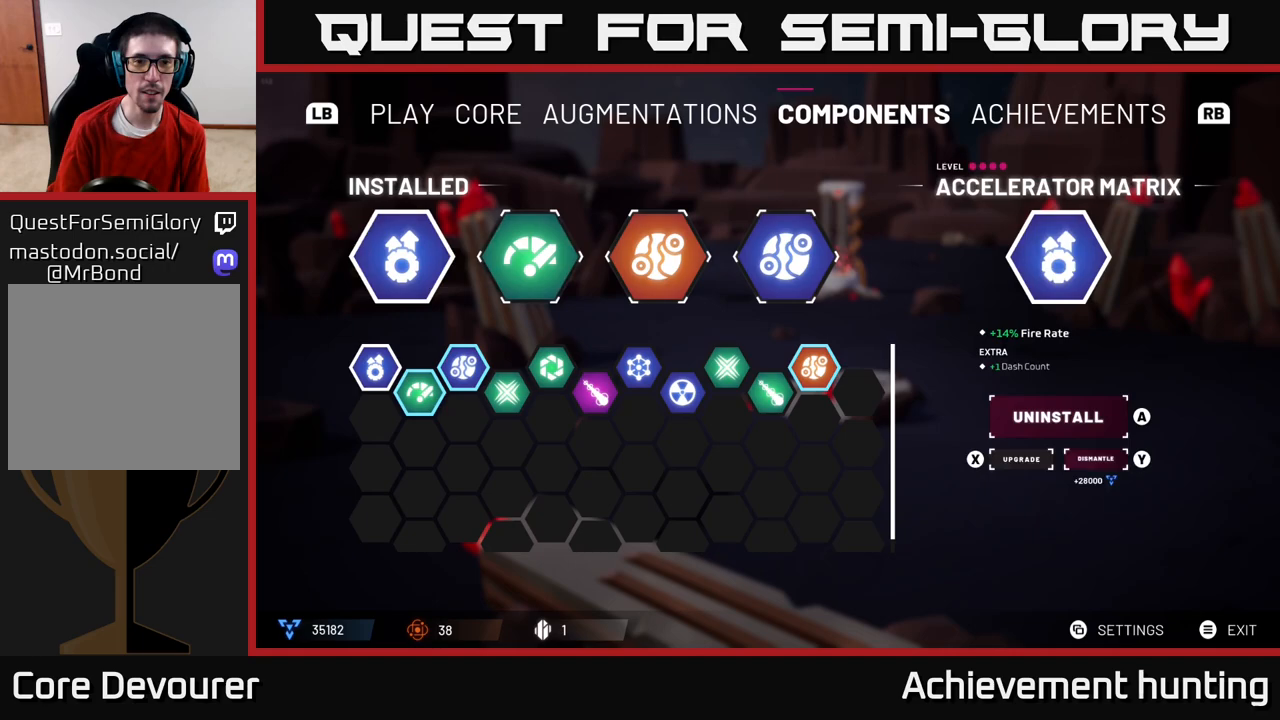
{"buttons": [], "left_stick": "right", "right_stick": "center", "events": [[100, "left_stick", "center"], [217, "left_stick", "right"], [350, "left_stick", "center"], [467, "left_stick", "right"]]}
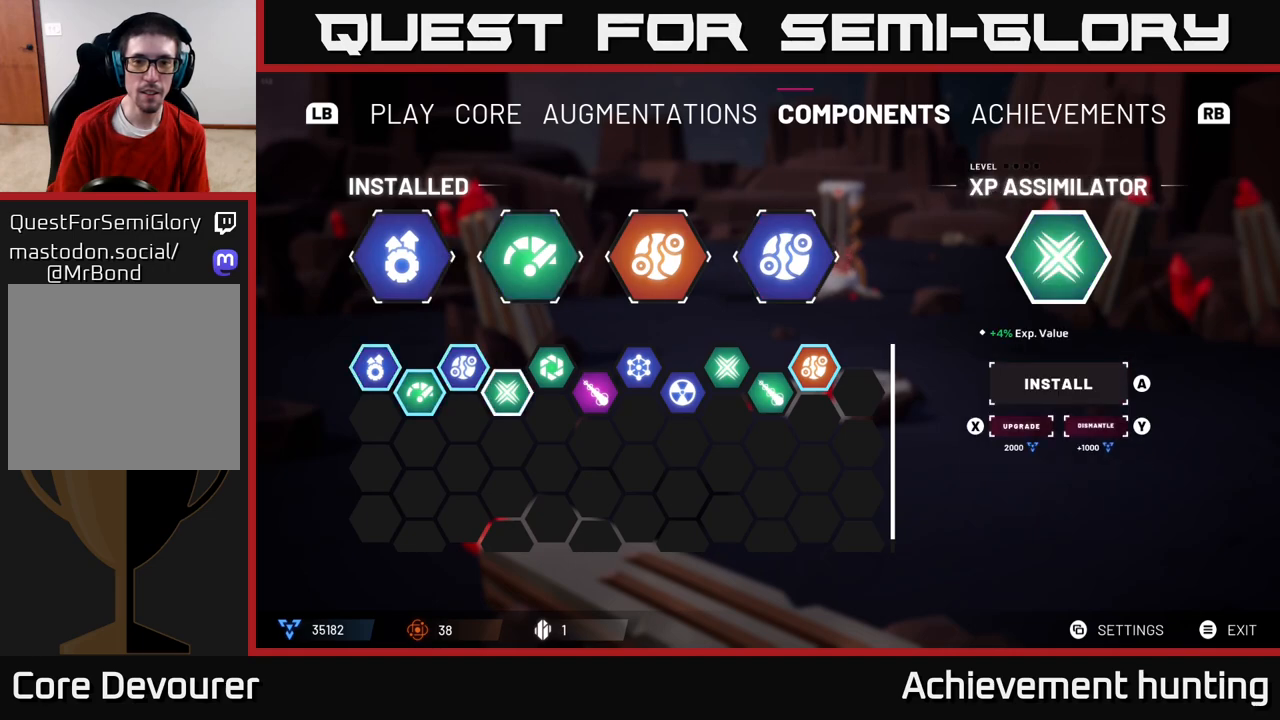
{"buttons": [], "left_stick": "center", "right_stick": "center", "events": [[117, "left_stick", "center"]]}
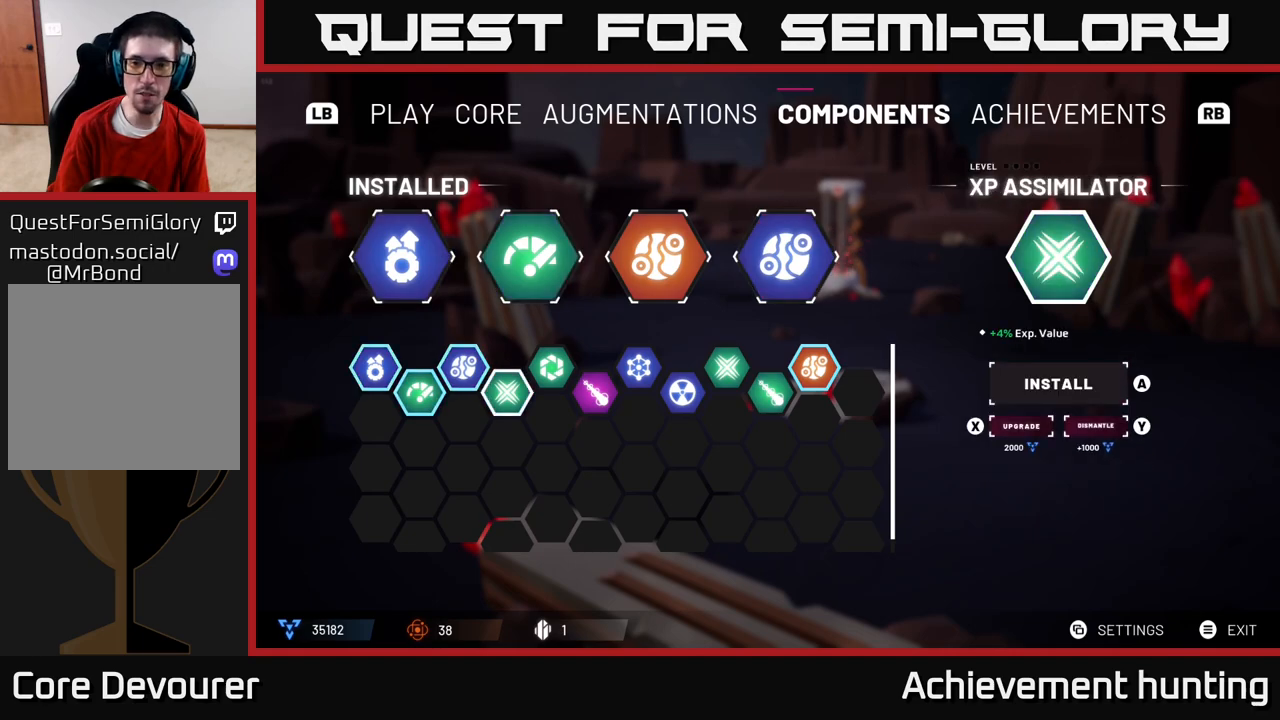
{"buttons": [], "left_stick": "center", "right_stick": "center", "events": []}
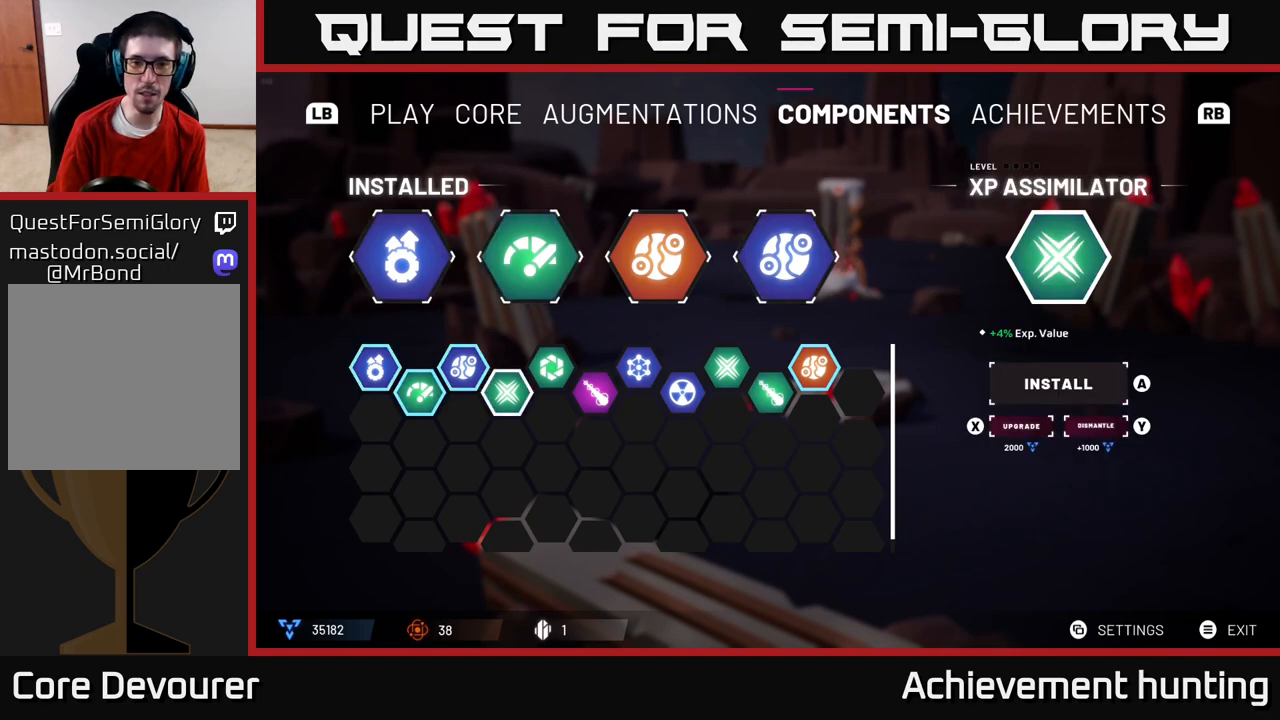
{"buttons": [], "left_stick": "right", "right_stick": "center", "events": [[383, "left_stick", "right"]]}
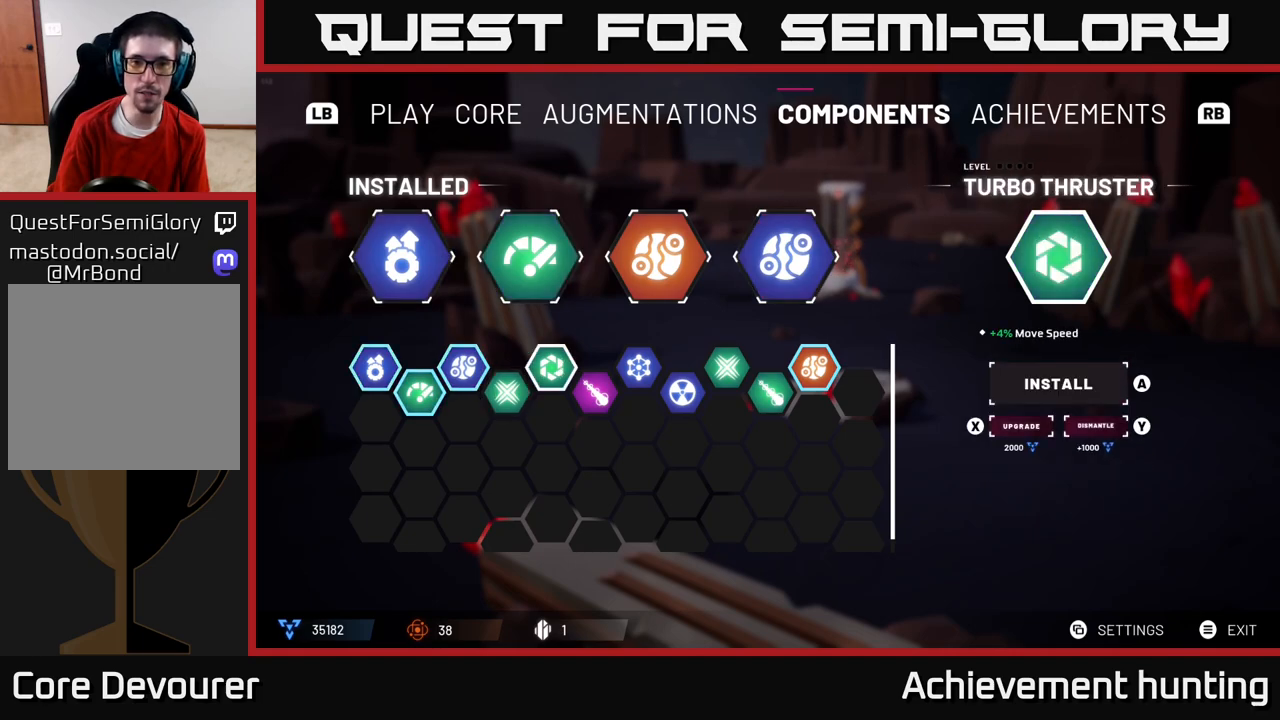
{"buttons": [], "left_stick": "up", "right_stick": "center", "events": [[50, "left_stick", "center"], [367, "left_stick", "up"]]}
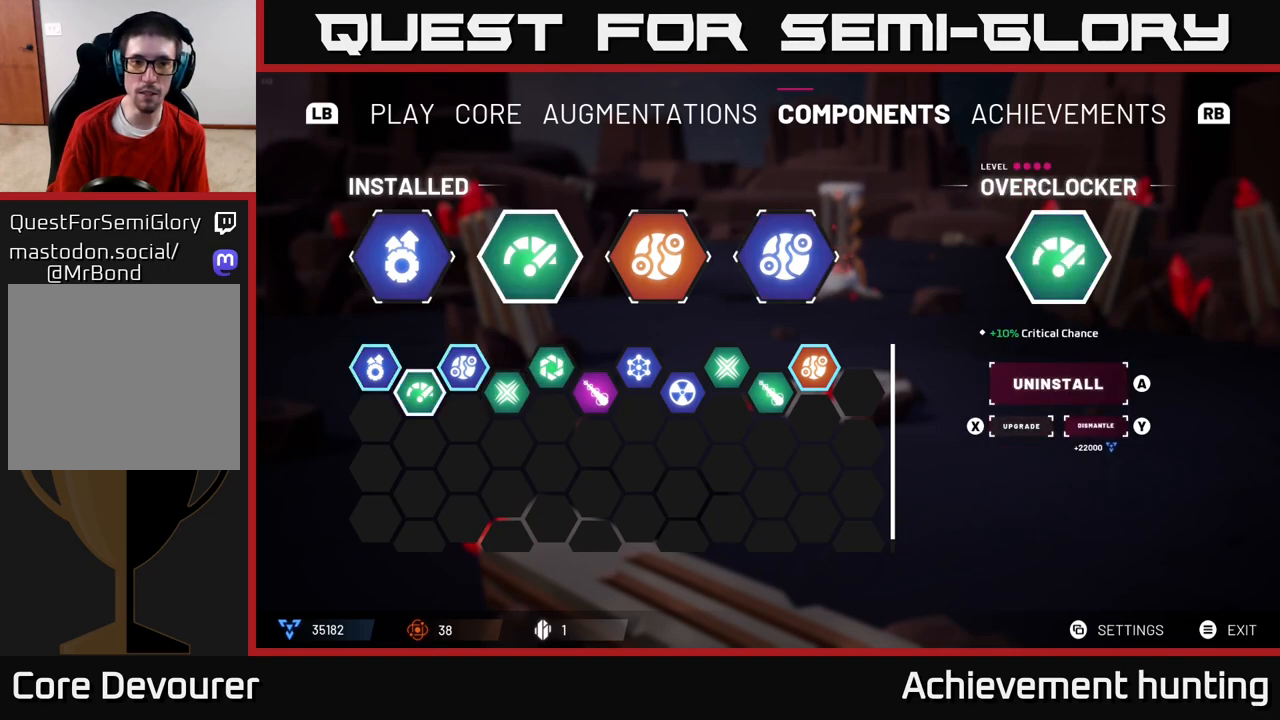
{"buttons": [], "left_stick": "center", "right_stick": "center", "events": [[17, "left_stick", "center"]]}
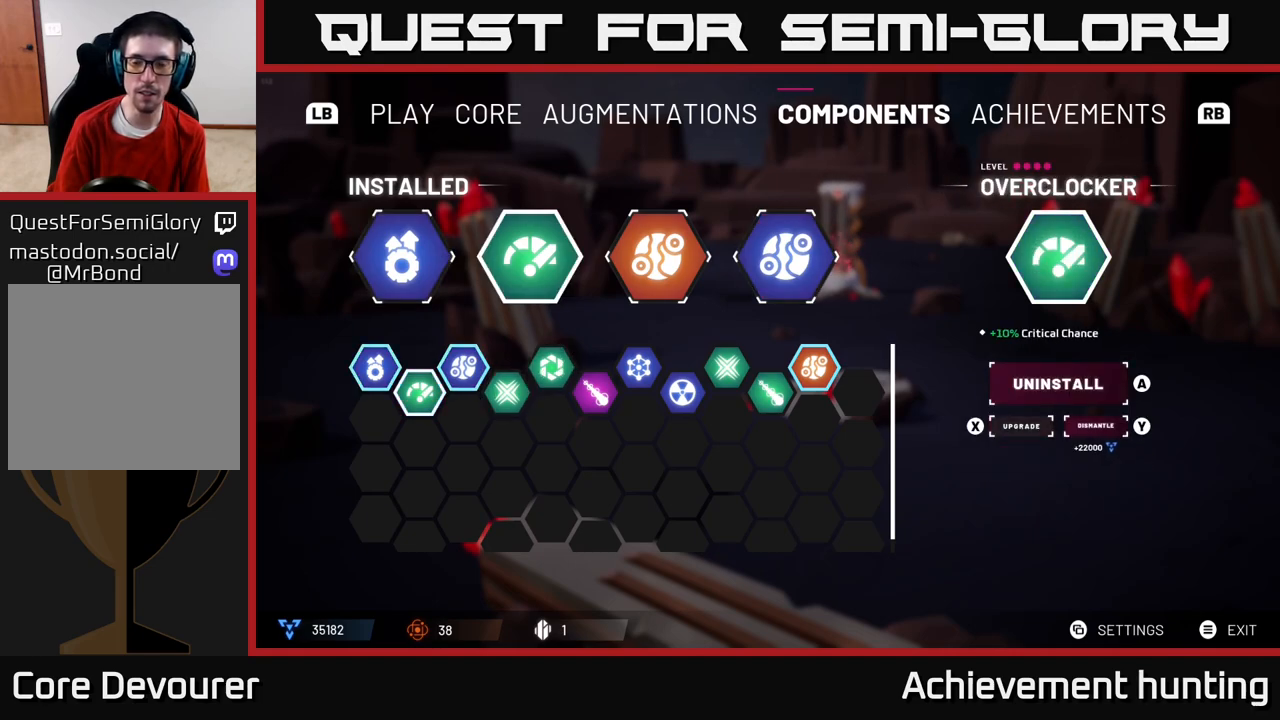
{"buttons": [], "left_stick": "center", "right_stick": "center", "events": []}
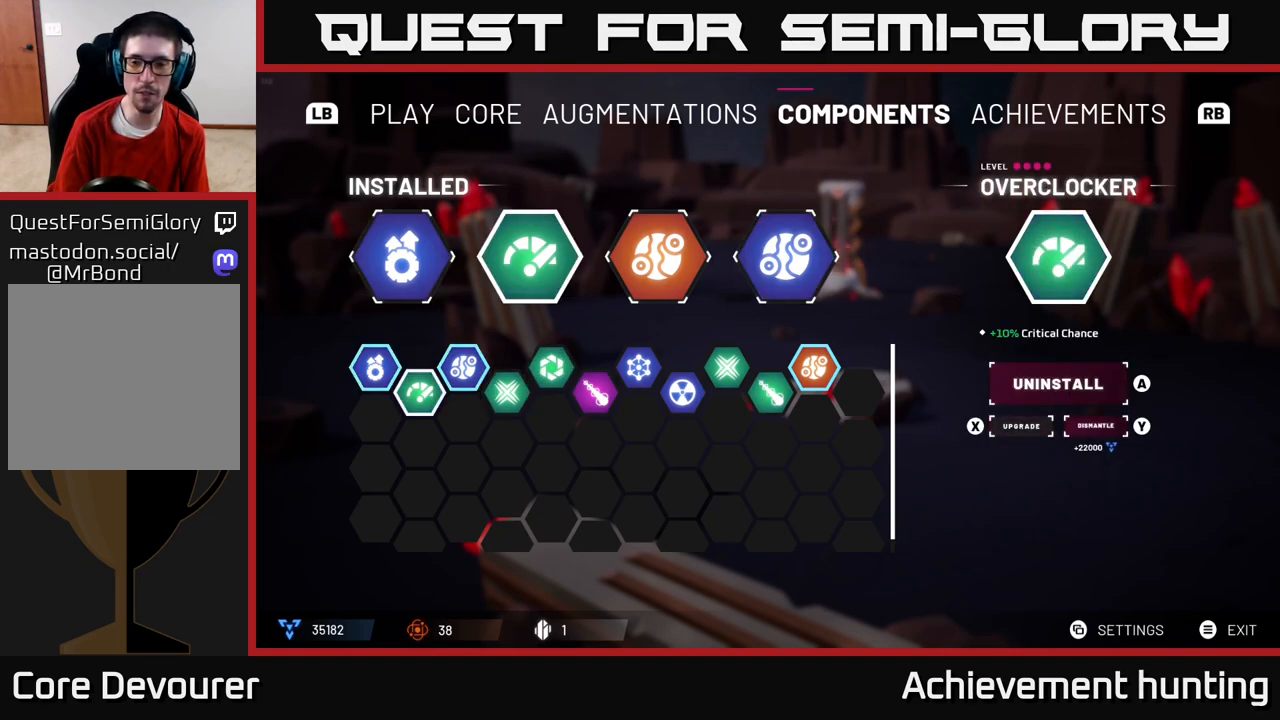
{"buttons": [], "left_stick": "left", "right_stick": "center", "events": [[333, "left_stick", "left"]]}
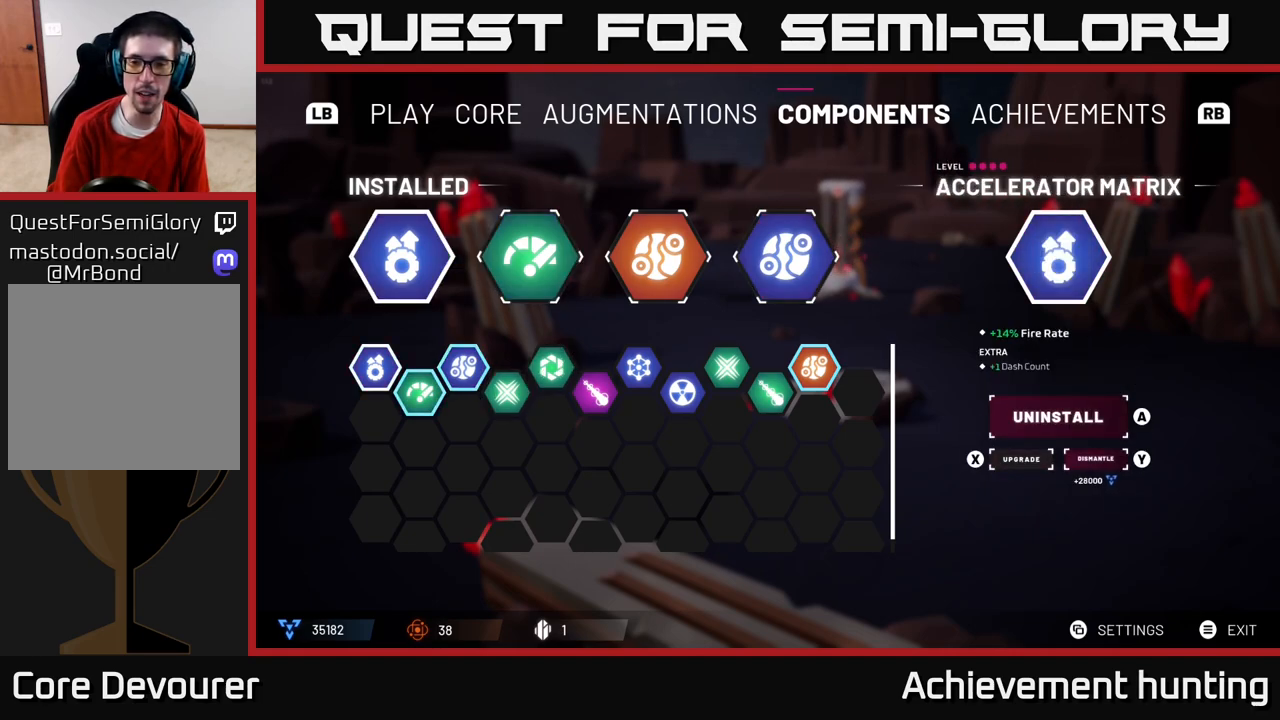
{"buttons": [], "left_stick": "center", "right_stick": "center", "events": [[17, "left_stick", "center"]]}
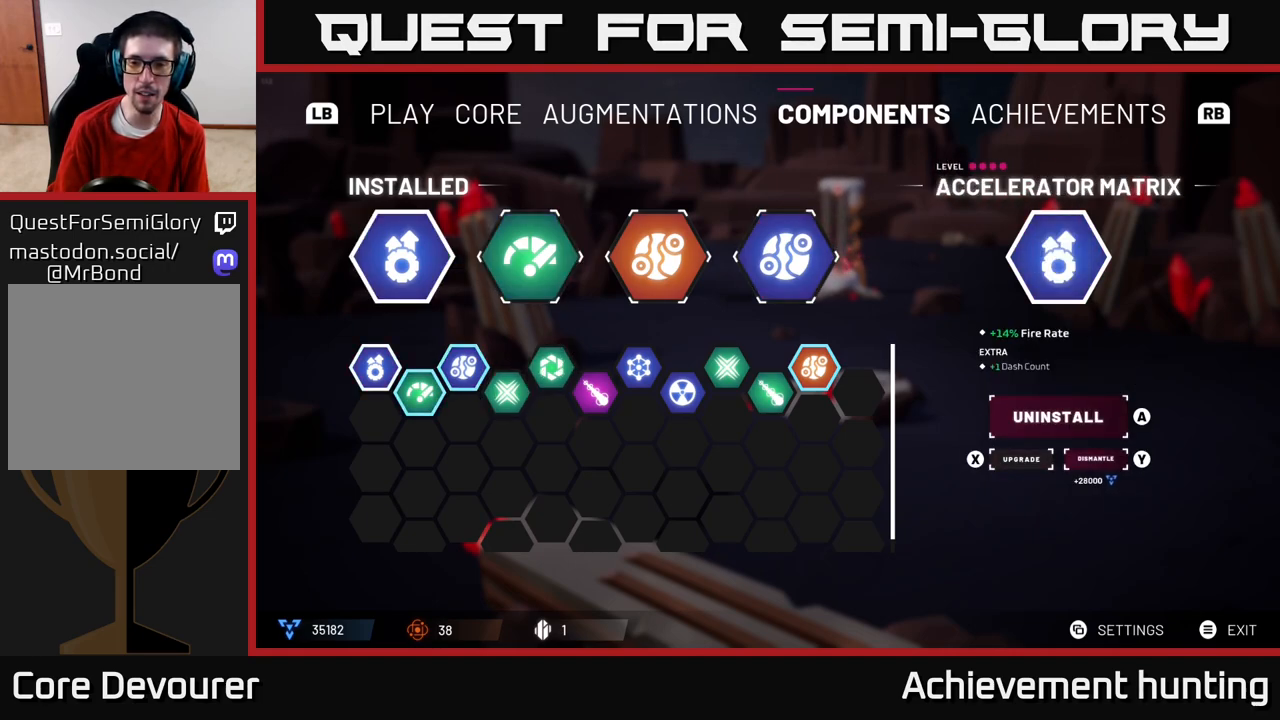
{"buttons": [], "left_stick": "center", "right_stick": "center", "events": [[250, "left_stick", "right"], [400, "left_stick", "center"]]}
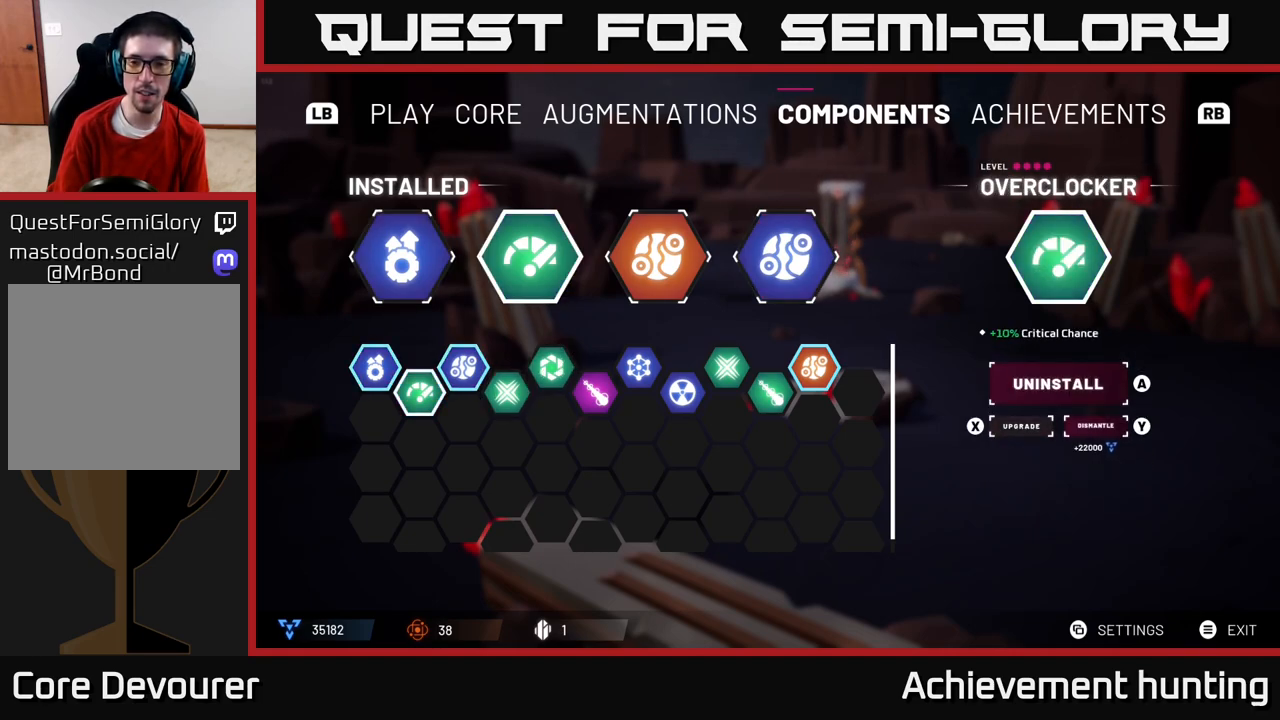
{"buttons": [], "left_stick": "center", "right_stick": "center", "events": [[17, "left_stick", "right"], [167, "left_stick", "center"]]}
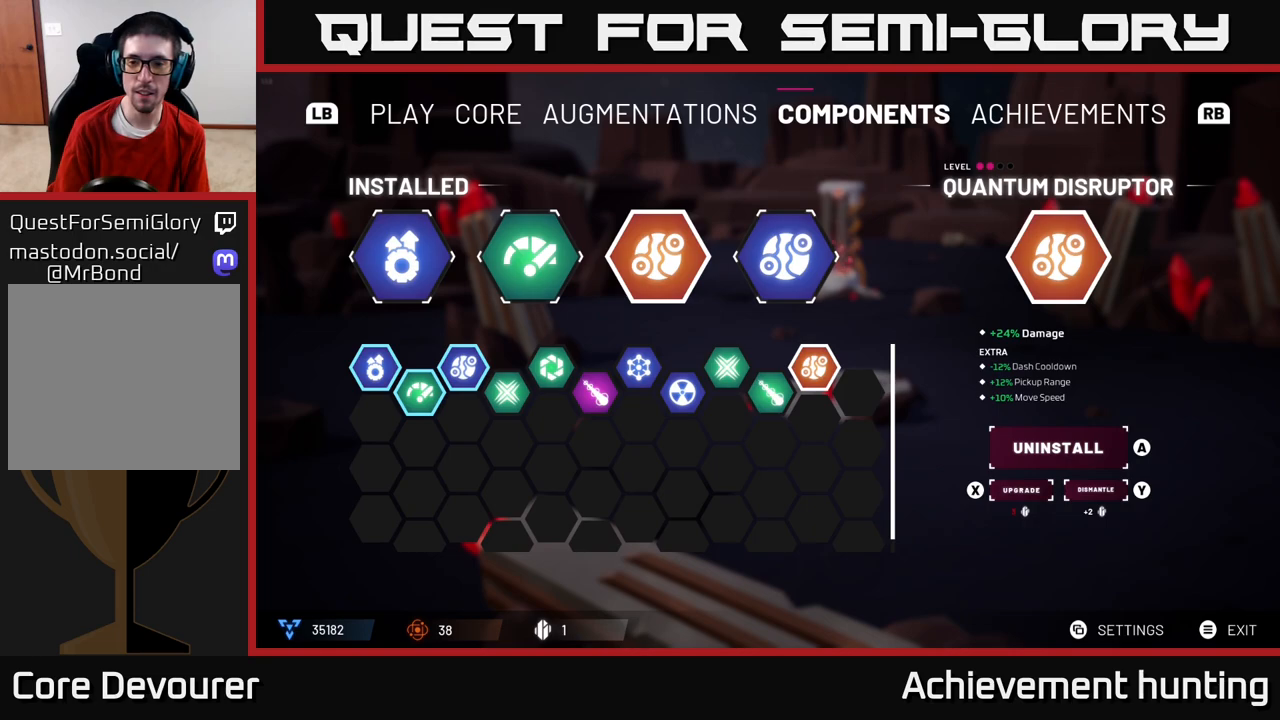
{"buttons": [], "left_stick": "center", "right_stick": "center", "events": [[267, "left_stick", "right"], [433, "left_stick", "center"]]}
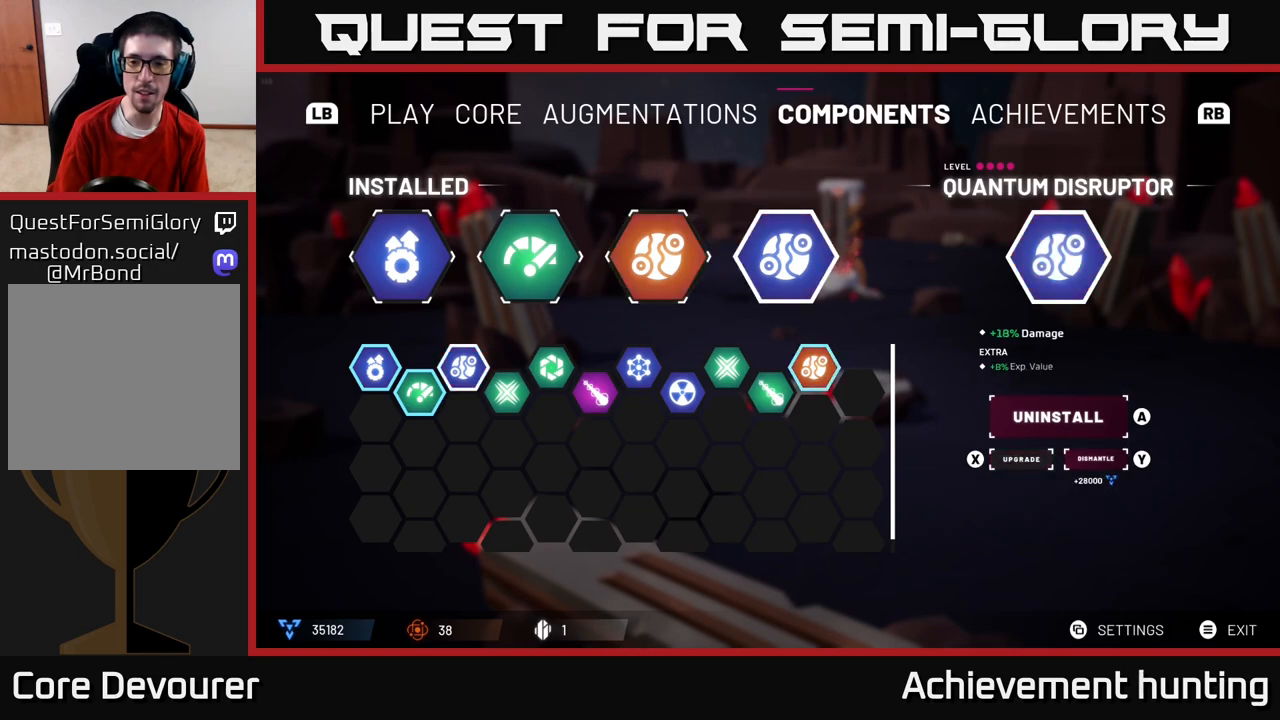
{"buttons": [], "left_stick": "center", "right_stick": "center", "events": []}
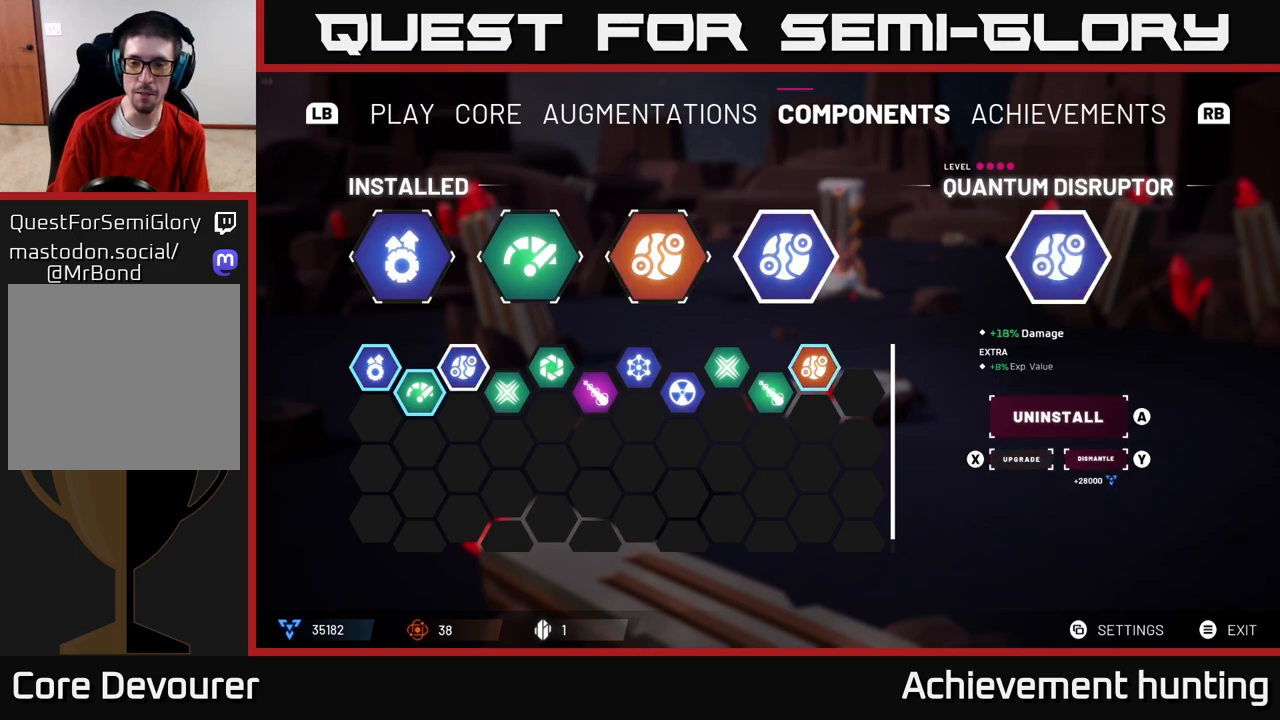
{"buttons": [], "left_stick": "left", "right_stick": "center", "events": [[450, "left_stick", "left"]]}
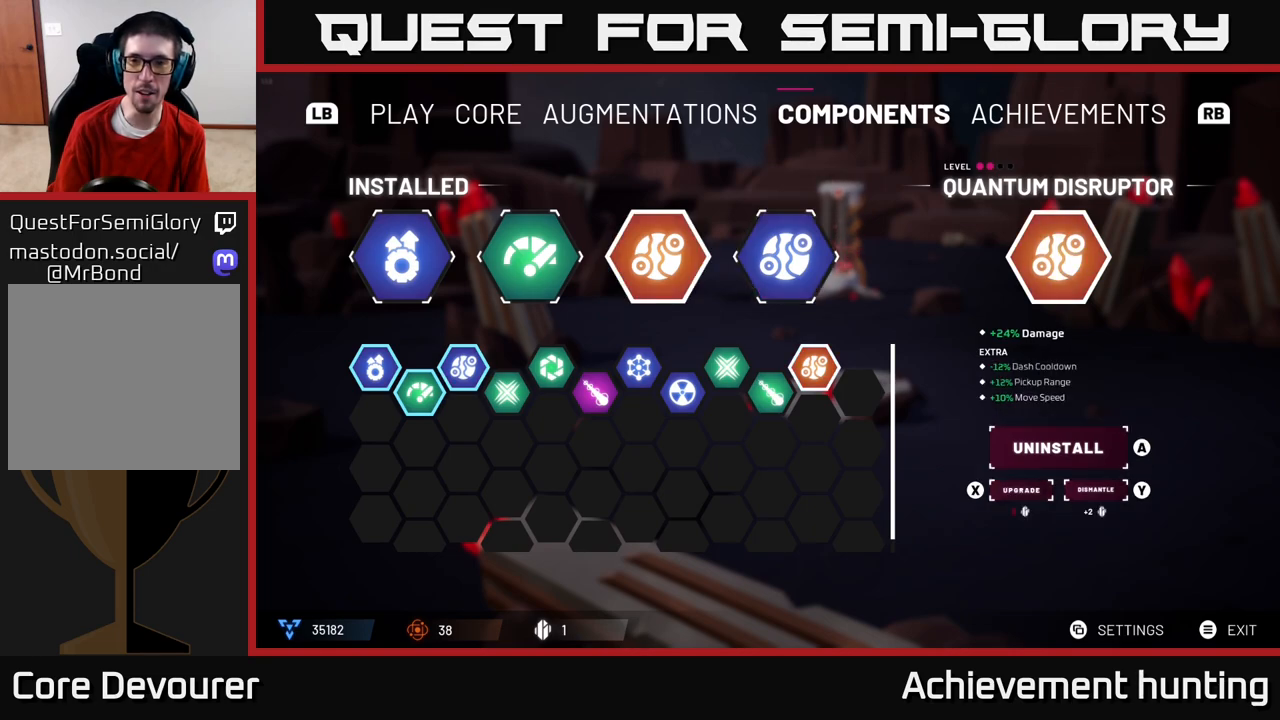
{"buttons": [], "left_stick": "left", "right_stick": "center", "events": [[150, "left_stick", "center"], [350, "left_stick", "left"]]}
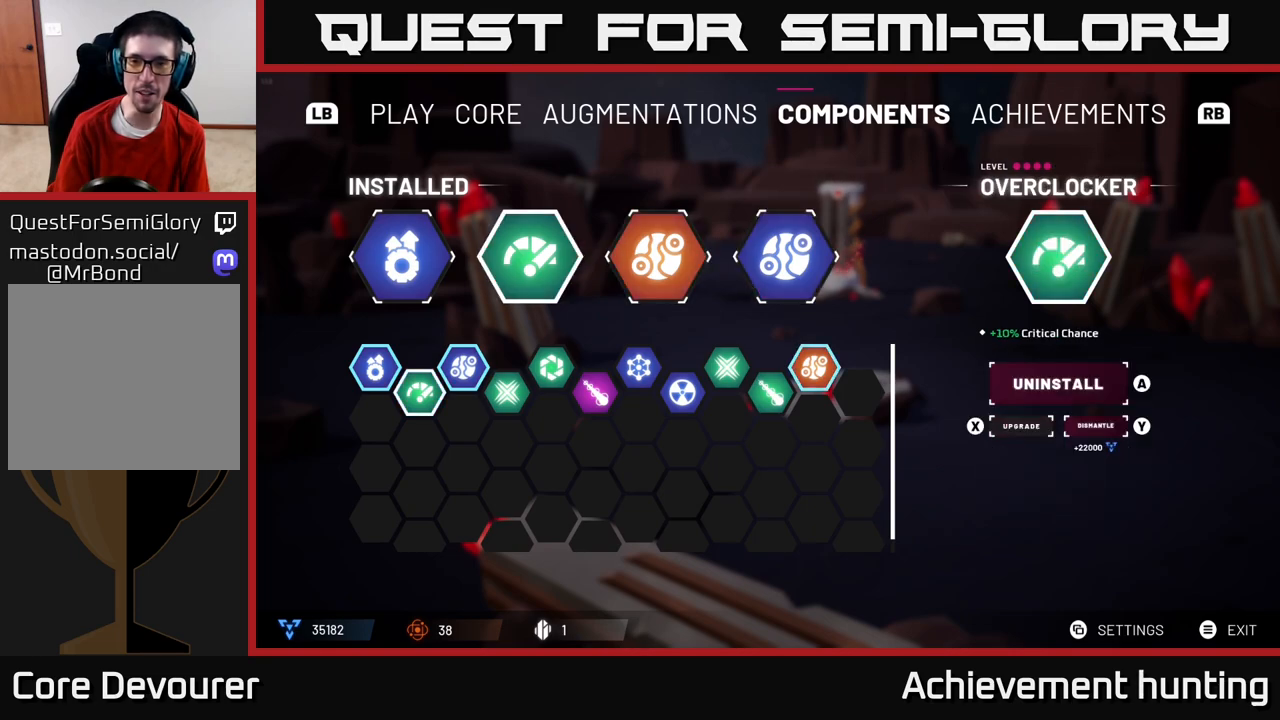
{"buttons": [], "left_stick": "center", "right_stick": "center", "events": [[33, "left_stick", "center"], [167, "left_stick", "left"], [350, "left_stick", "center"]]}
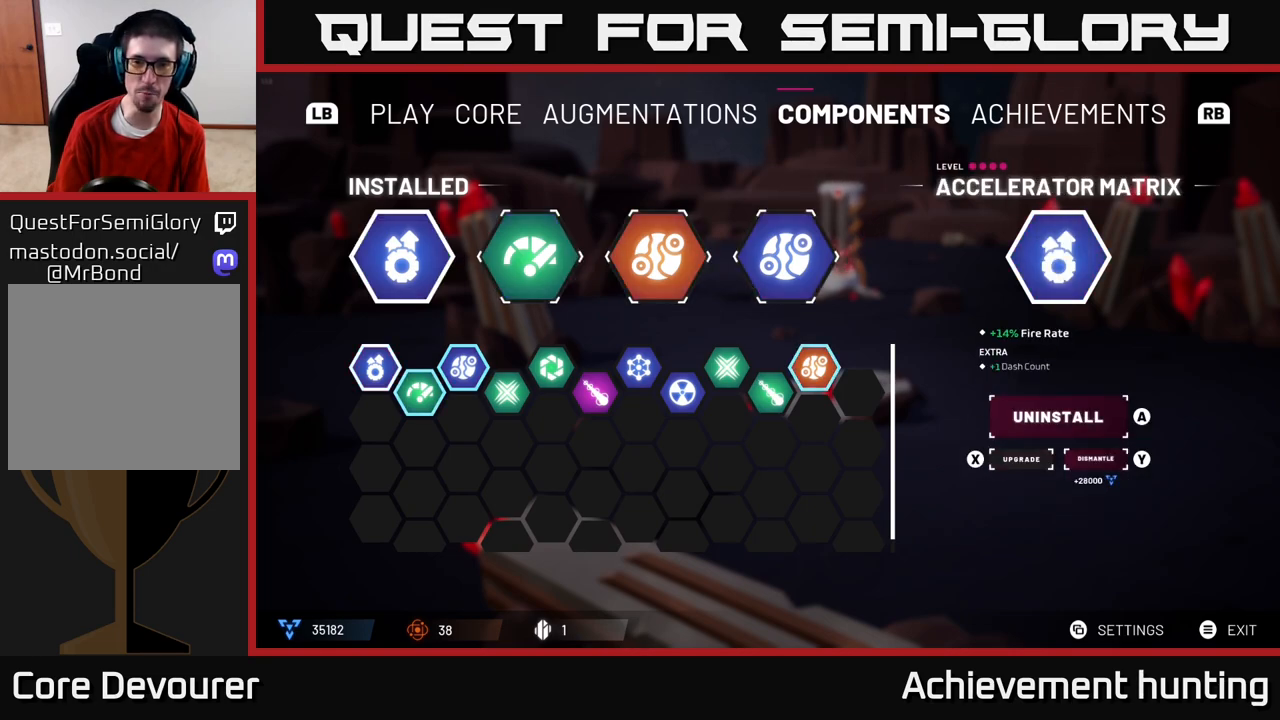
{"buttons": [], "left_stick": "right", "right_stick": "center", "events": [[183, "left_stick", "right"], [350, "left_stick", "center"], [433, "left_stick", "right"]]}
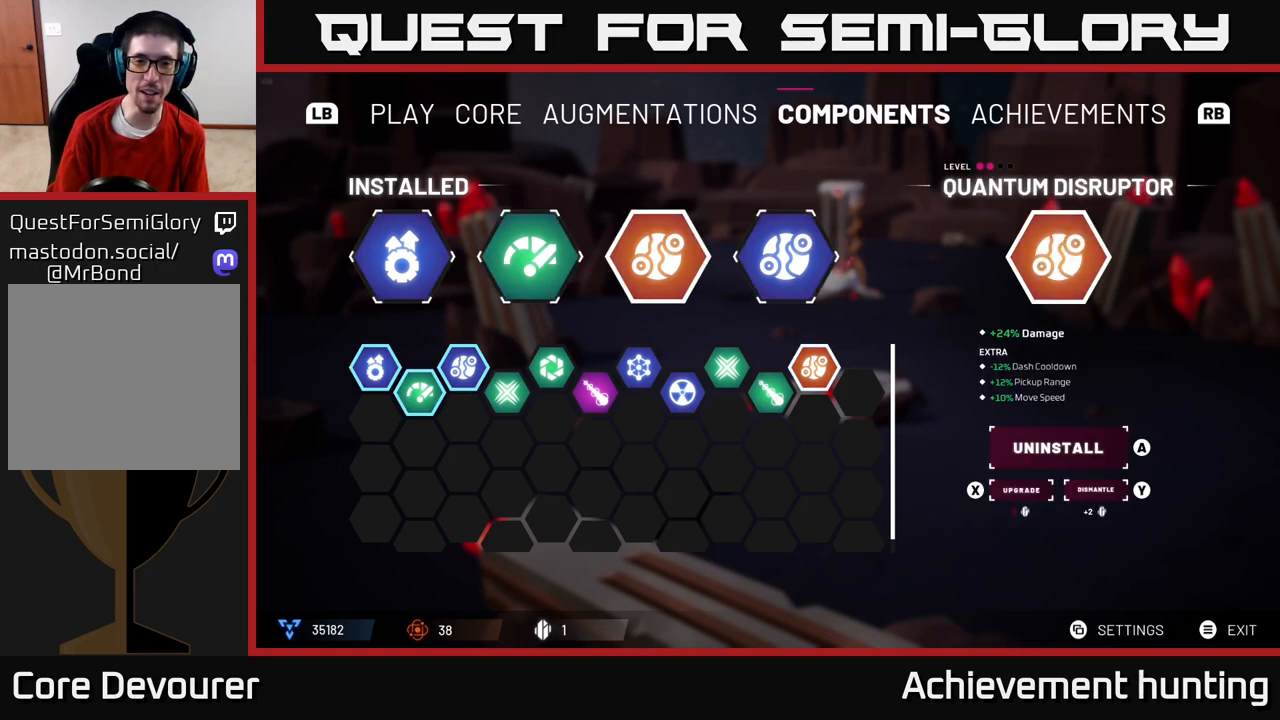
{"buttons": [], "left_stick": "center", "right_stick": "center", "events": [[83, "left_stick", "center"]]}
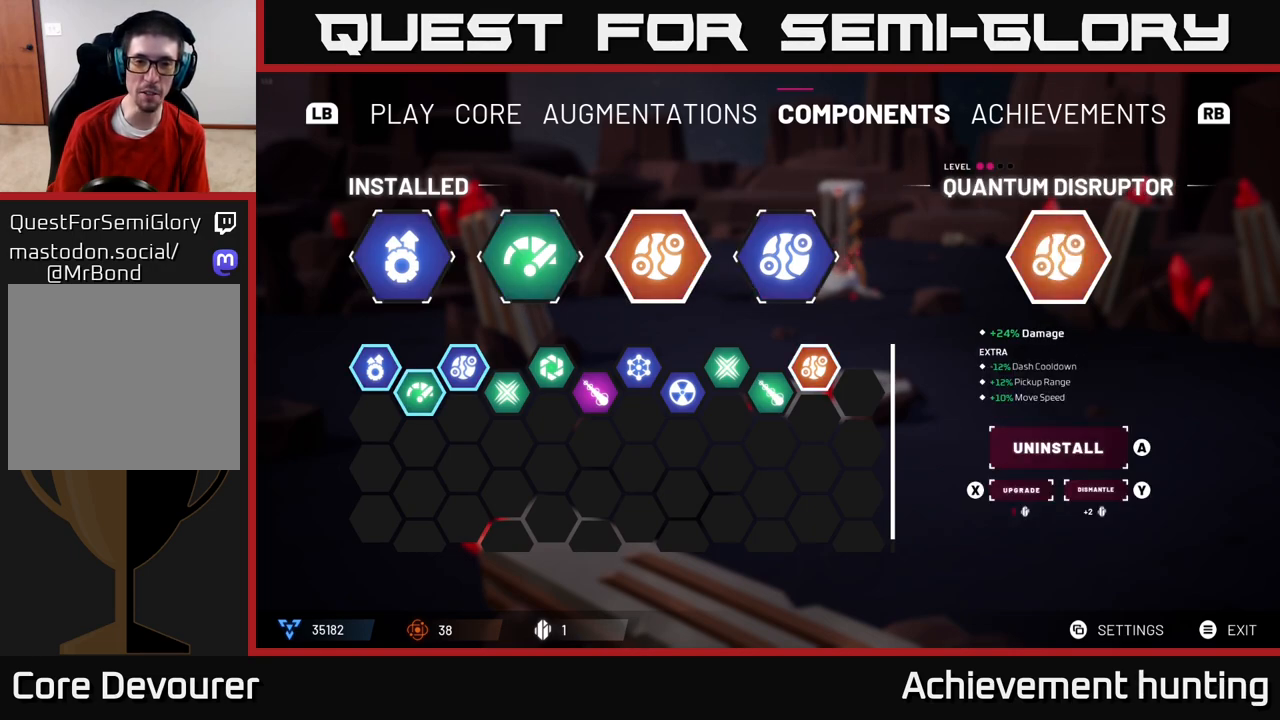
{"buttons": [], "left_stick": "center", "right_stick": "center", "events": [[150, "left_stick", "down"], [367, "left_stick", "center"]]}
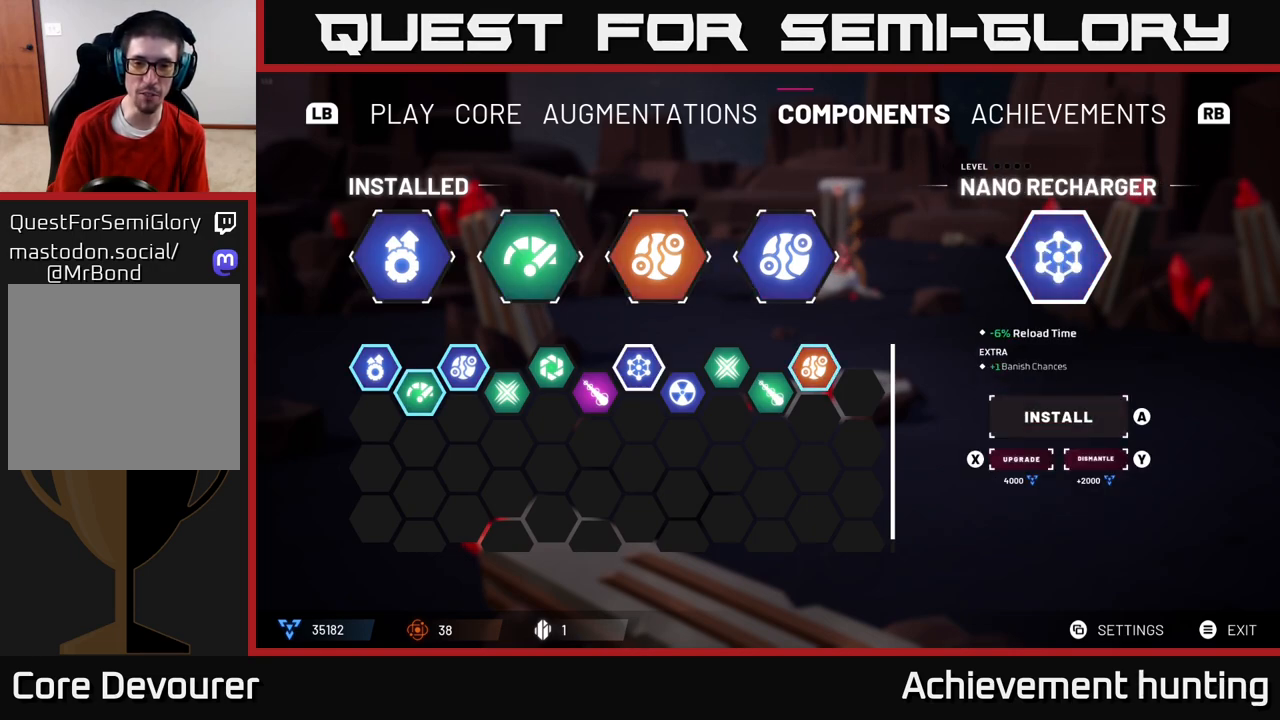
{"buttons": [], "left_stick": "center", "right_stick": "center", "events": []}